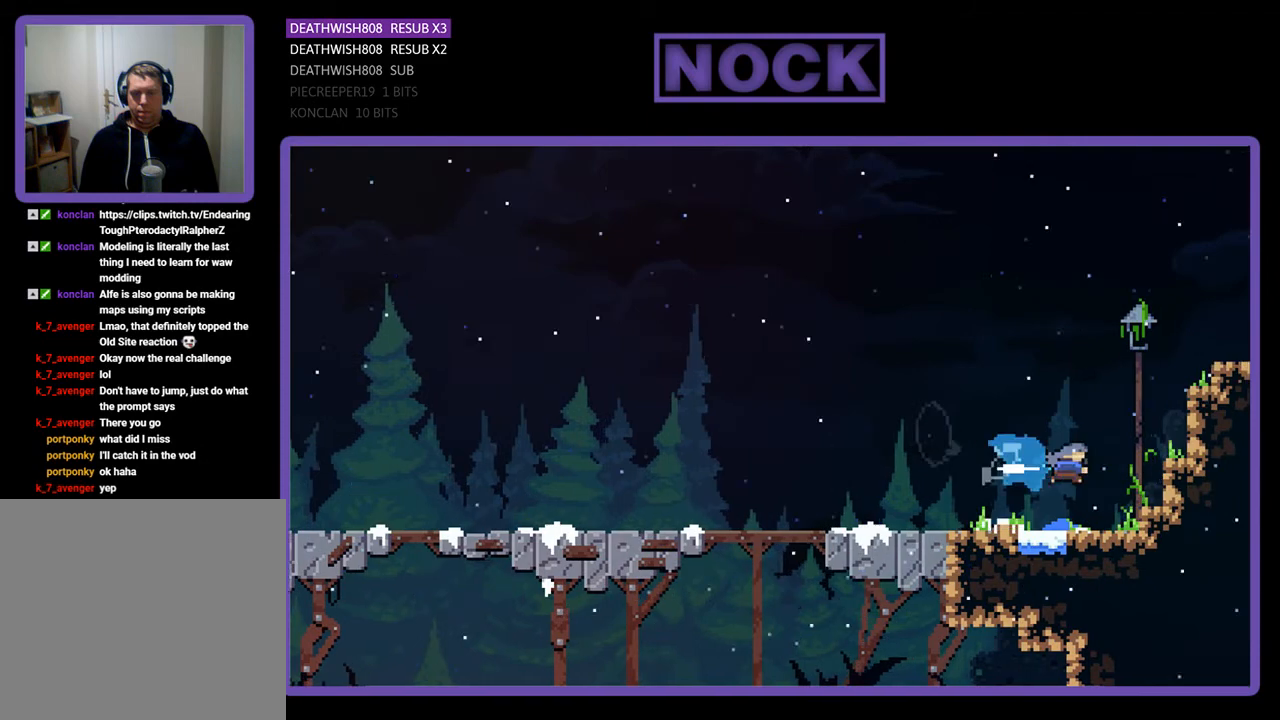
Gameplay with a controller (PlayStation layout); each line is a JSON object with the inputs held at the frame after it. "events" lists button and stick changes between this image and that frame as [ms after this image, input, new state], when the widget could be followed in between. Not read: left_stick.
{"buttons": ["DPAD_LEFT"], "right_stick": "center", "events": [[167, "CROSS", "up"], [233, "CIRCLE", "up"], [333, "DPAD_RIGHT", "up"], [433, "DPAD_LEFT", "down"]]}
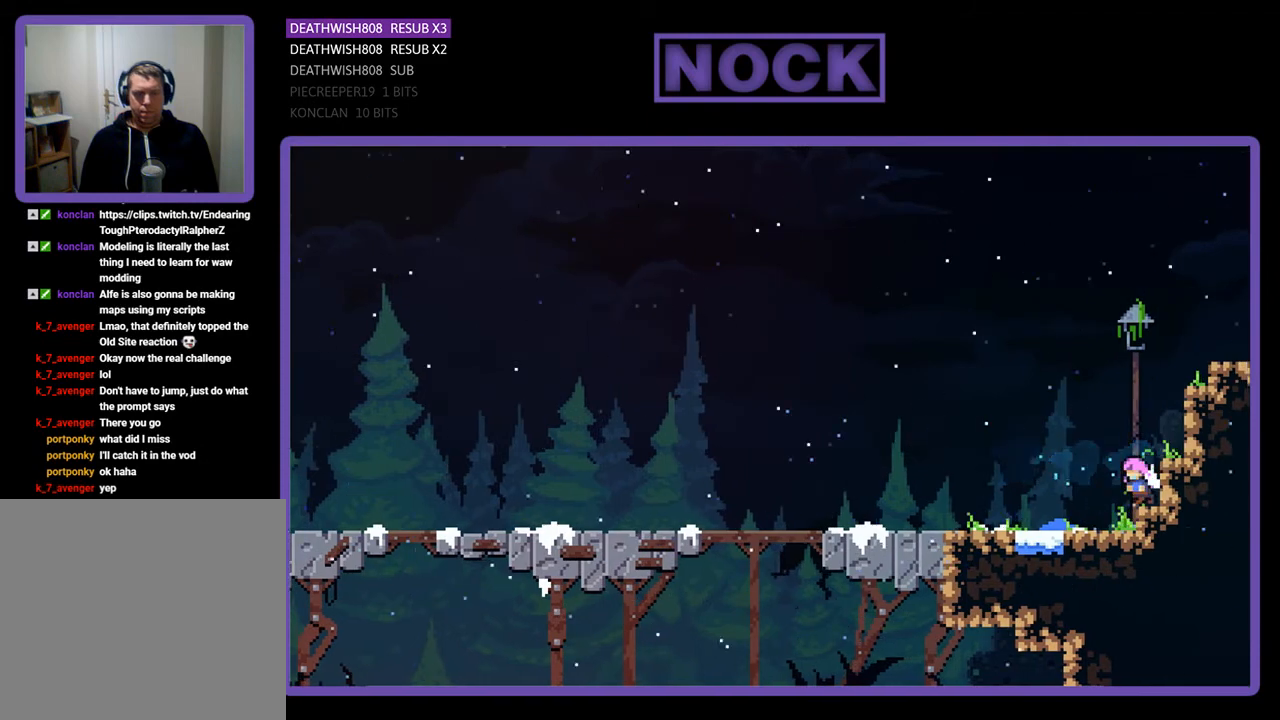
{"buttons": ["CROSS", "CIRCLE", "DPAD_DOWN", "DPAD_LEFT"], "right_stick": "center", "events": [[67, "DPAD_DOWN", "down"], [333, "CIRCLE", "down"], [367, "CROSS", "down"]]}
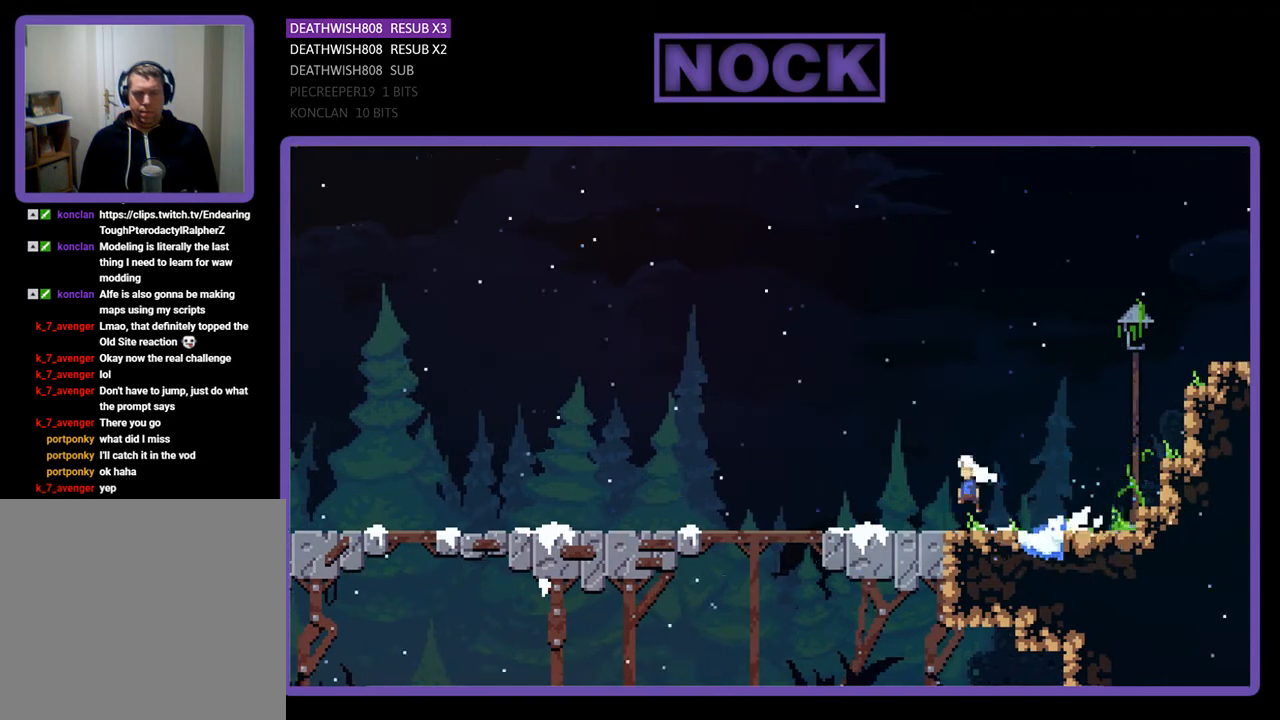
{"buttons": ["CROSS", "CIRCLE", "DPAD_DOWN", "DPAD_LEFT"], "right_stick": "center", "events": [[100, "CIRCLE", "up"], [100, "CROSS", "up"], [367, "CIRCLE", "down"], [367, "CROSS", "down"]]}
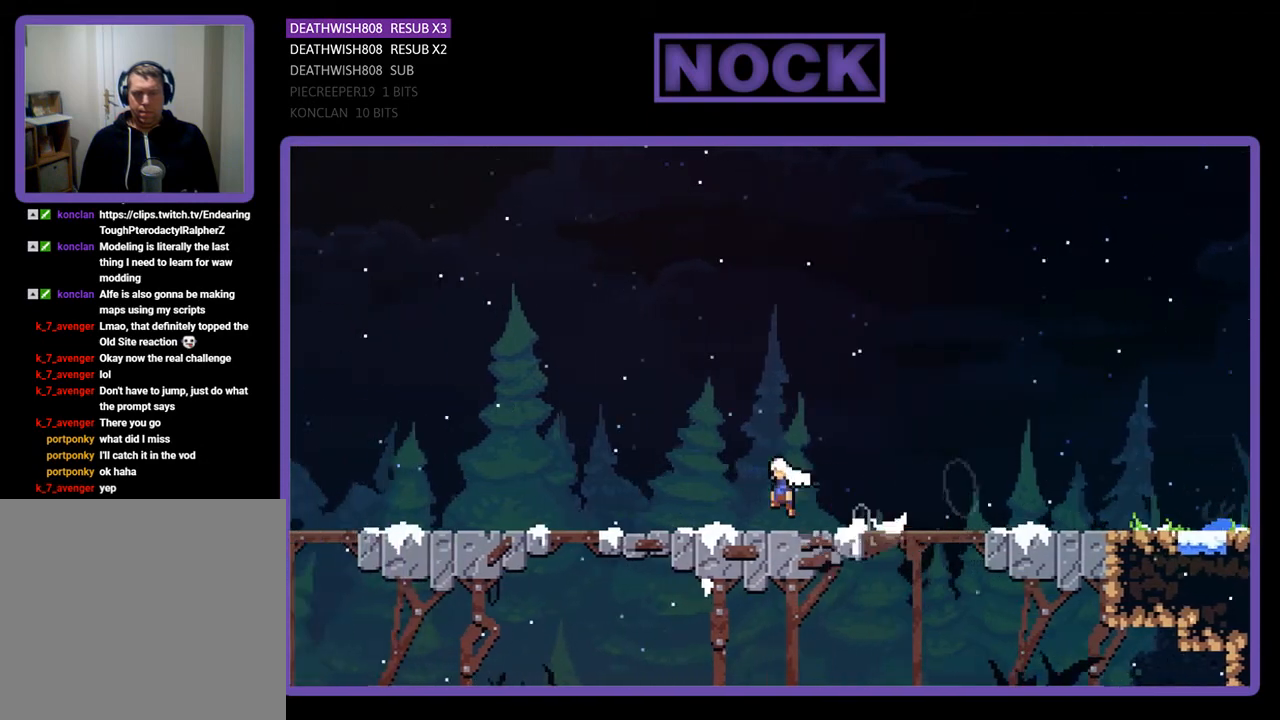
{"buttons": ["CROSS", "CIRCLE", "DPAD_DOWN", "DPAD_LEFT"], "right_stick": "center", "events": [[67, "CIRCLE", "up"], [133, "CROSS", "up"], [333, "CIRCLE", "down"], [367, "CROSS", "down"]]}
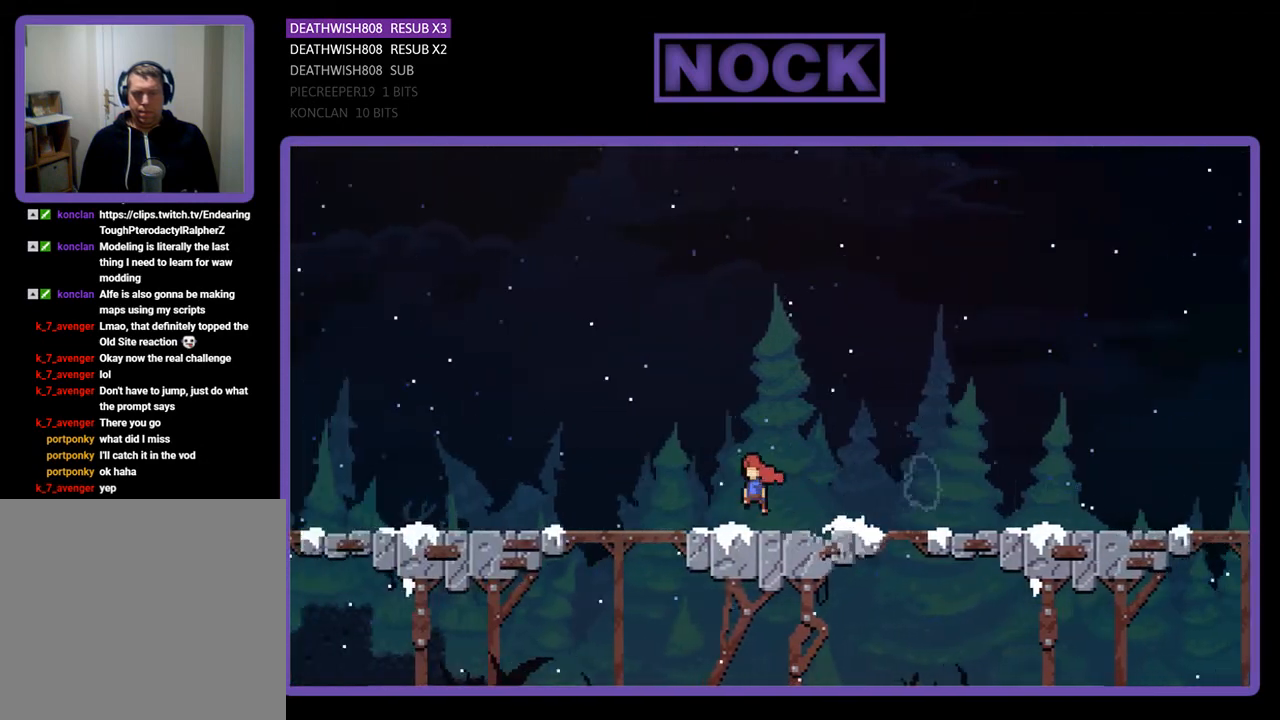
{"buttons": ["CROSS", "CIRCLE", "DPAD_DOWN", "DPAD_LEFT"], "right_stick": "center", "events": [[133, "CIRCLE", "up"], [133, "CROSS", "up"], [367, "CIRCLE", "down"], [400, "CROSS", "down"]]}
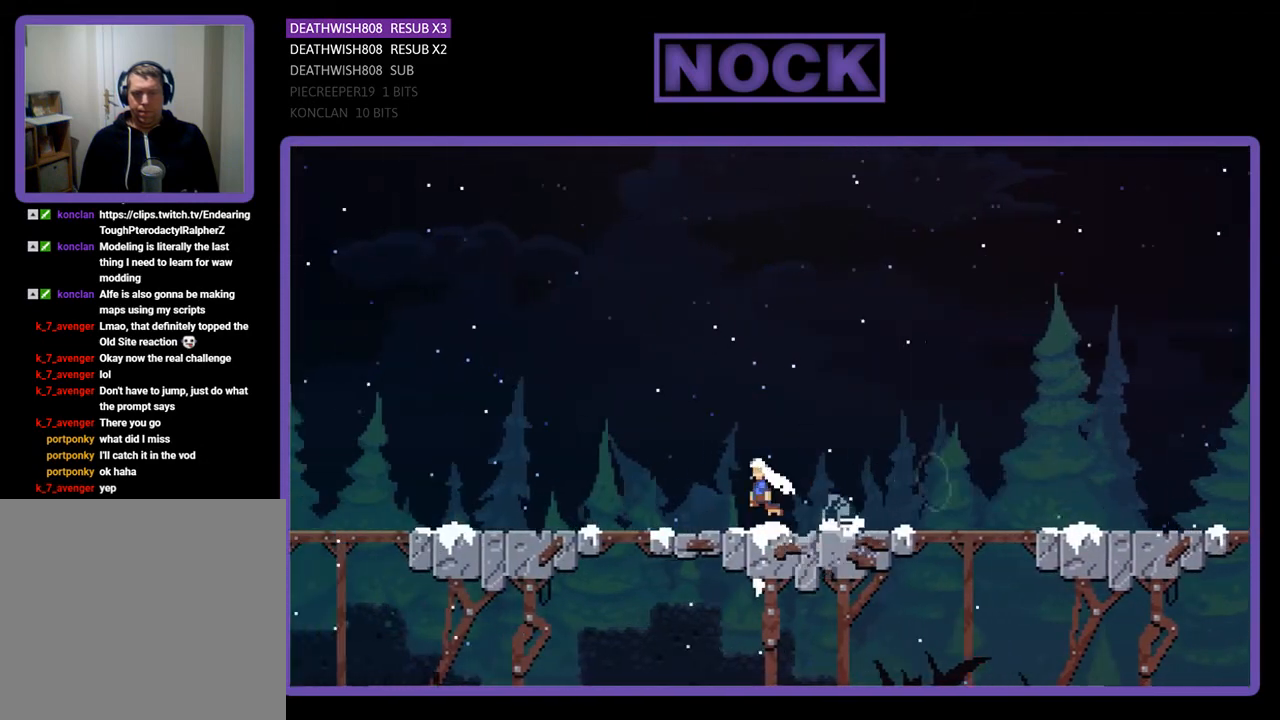
{"buttons": ["CROSS", "CIRCLE", "DPAD_DOWN", "DPAD_LEFT"], "right_stick": "center", "events": [[33, "CIRCLE", "up"], [167, "CROSS", "up"], [367, "CIRCLE", "down"], [400, "CROSS", "down"]]}
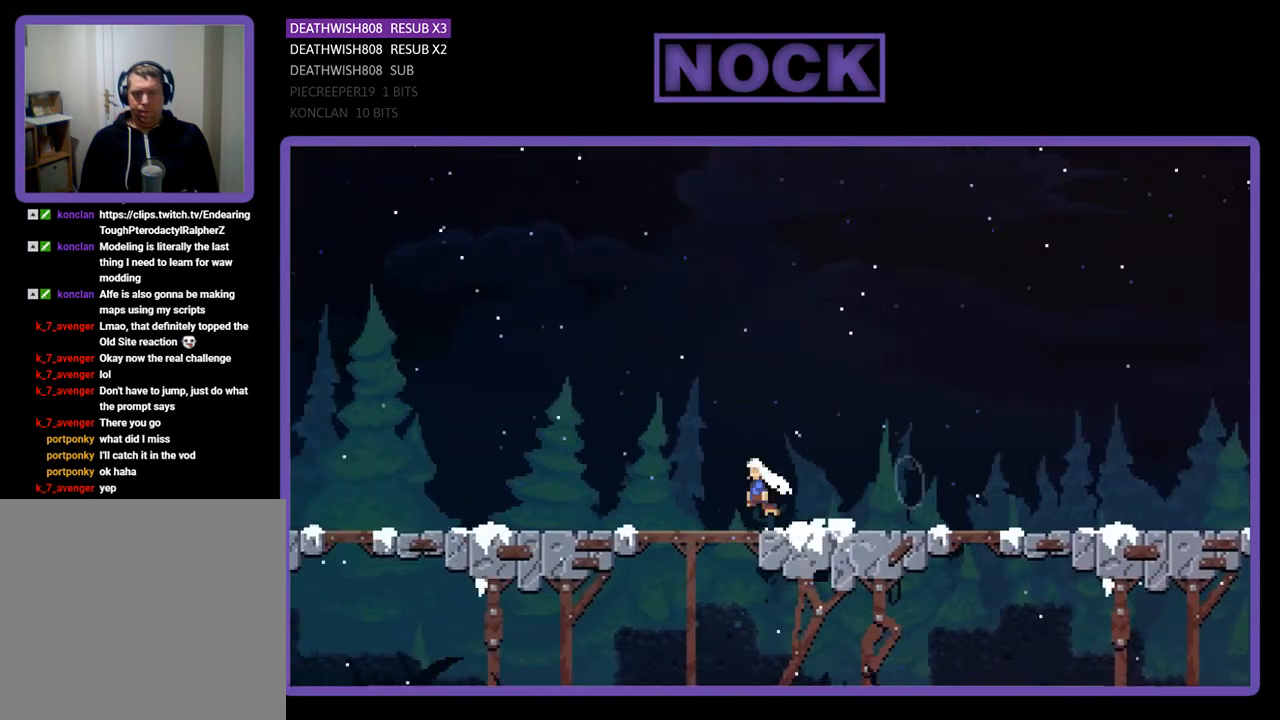
{"buttons": ["CROSS", "CIRCLE", "DPAD_DOWN", "DPAD_LEFT"], "right_stick": "center", "events": [[133, "CROSS", "up"], [167, "CIRCLE", "up"], [400, "CIRCLE", "down"], [433, "CROSS", "down"]]}
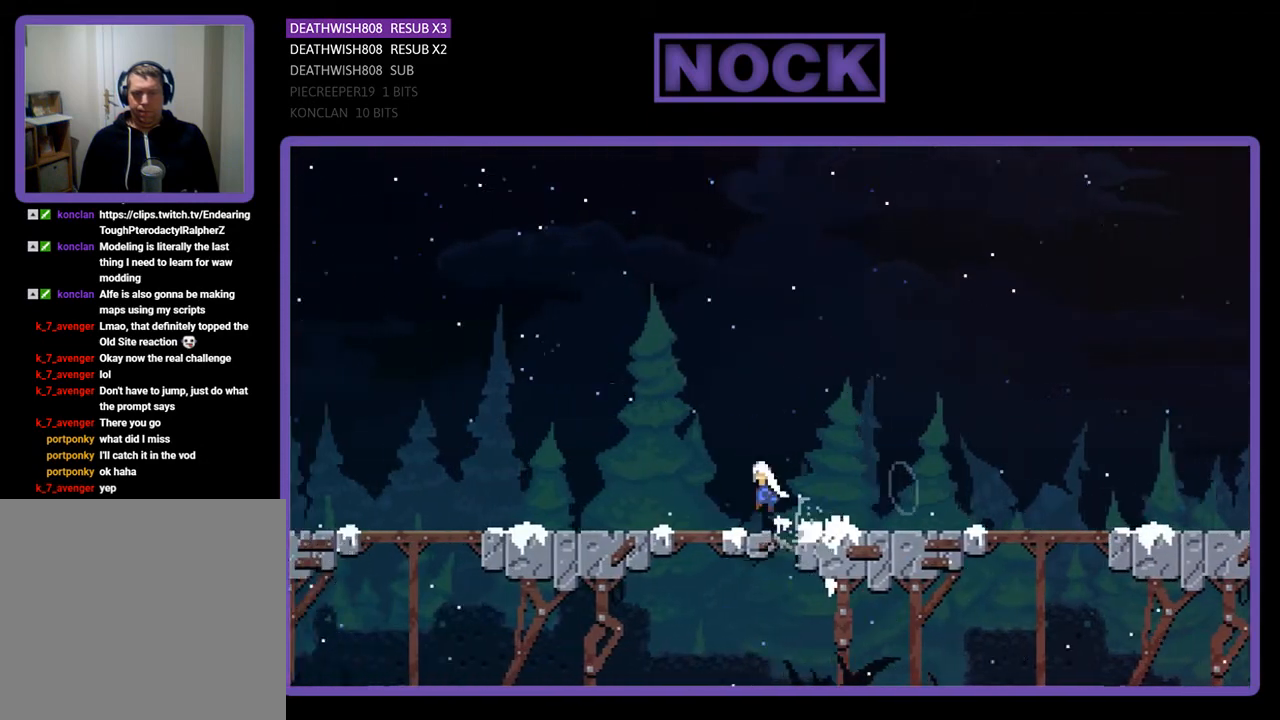
{"buttons": ["CROSS", "CIRCLE", "DPAD_DOWN", "DPAD_LEFT"], "right_stick": "center", "events": [[167, "CIRCLE", "up"], [167, "CROSS", "up"], [433, "CIRCLE", "down"], [467, "CROSS", "down"]]}
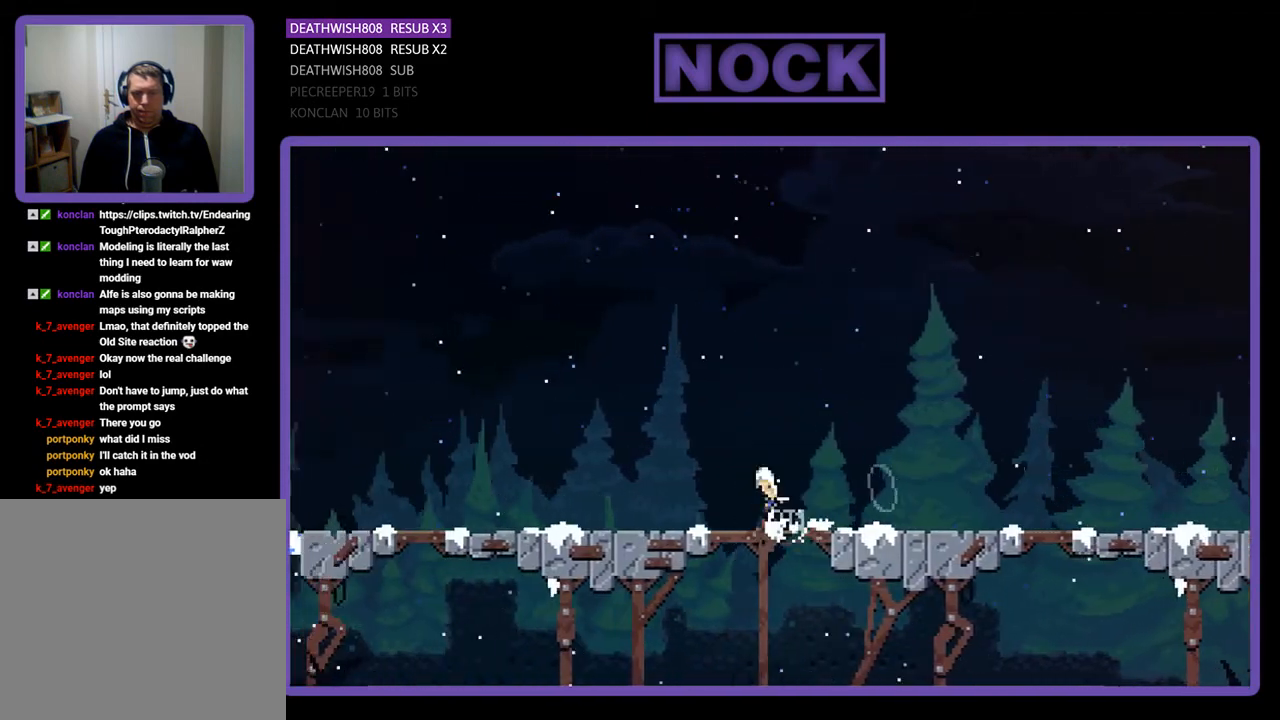
{"buttons": ["CIRCLE", "DPAD_DOWN", "DPAD_LEFT"], "right_stick": "center", "events": [[167, "CROSS", "up"], [233, "CIRCLE", "up"], [433, "CIRCLE", "down"]]}
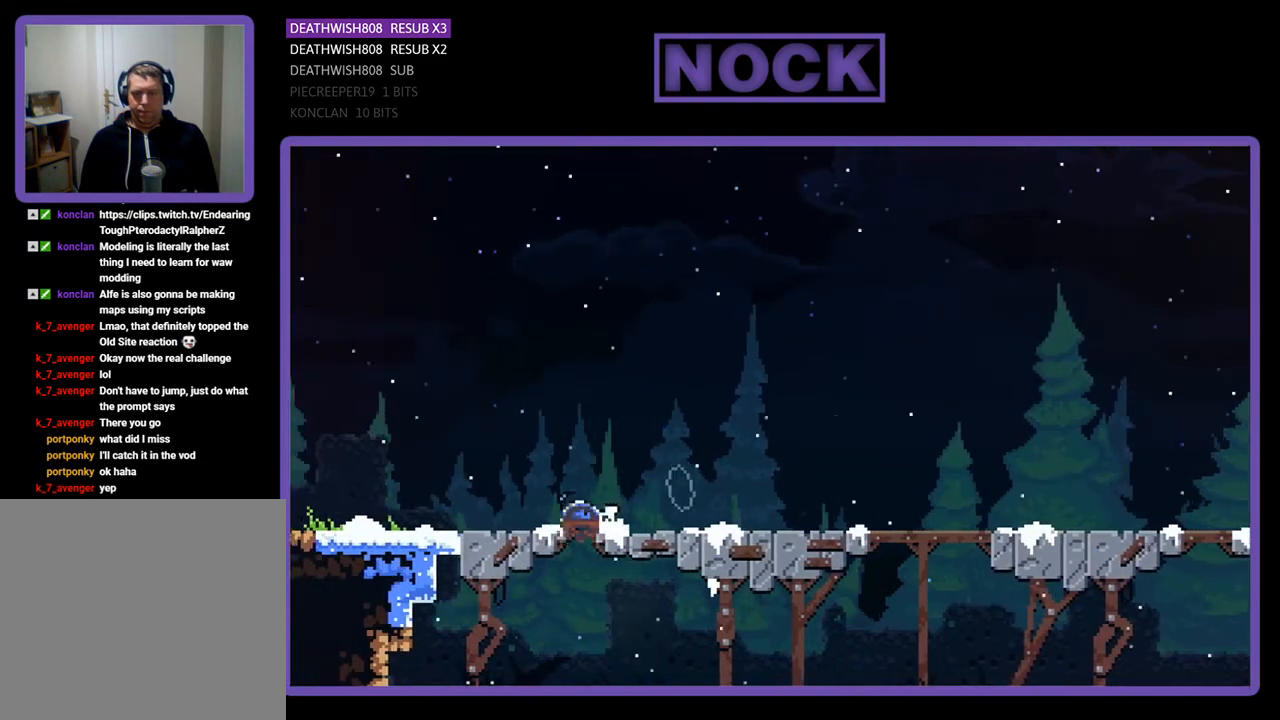
{"buttons": ["DPAD_DOWN", "DPAD_LEFT"], "right_stick": "center", "events": [[33, "CROSS", "down"], [233, "CROSS", "up"], [300, "CIRCLE", "up"]]}
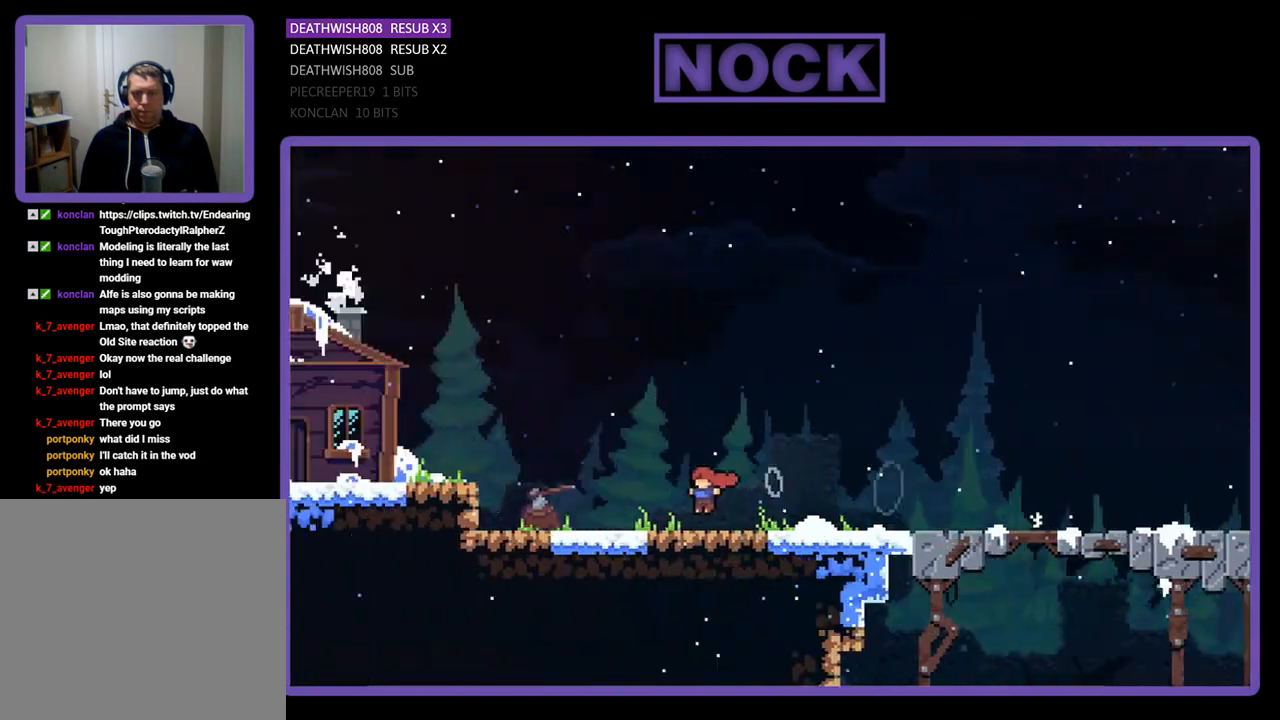
{"buttons": [], "right_stick": "center", "events": [[33, "DPAD_DOWN", "up"], [67, "DPAD_LEFT", "up"]]}
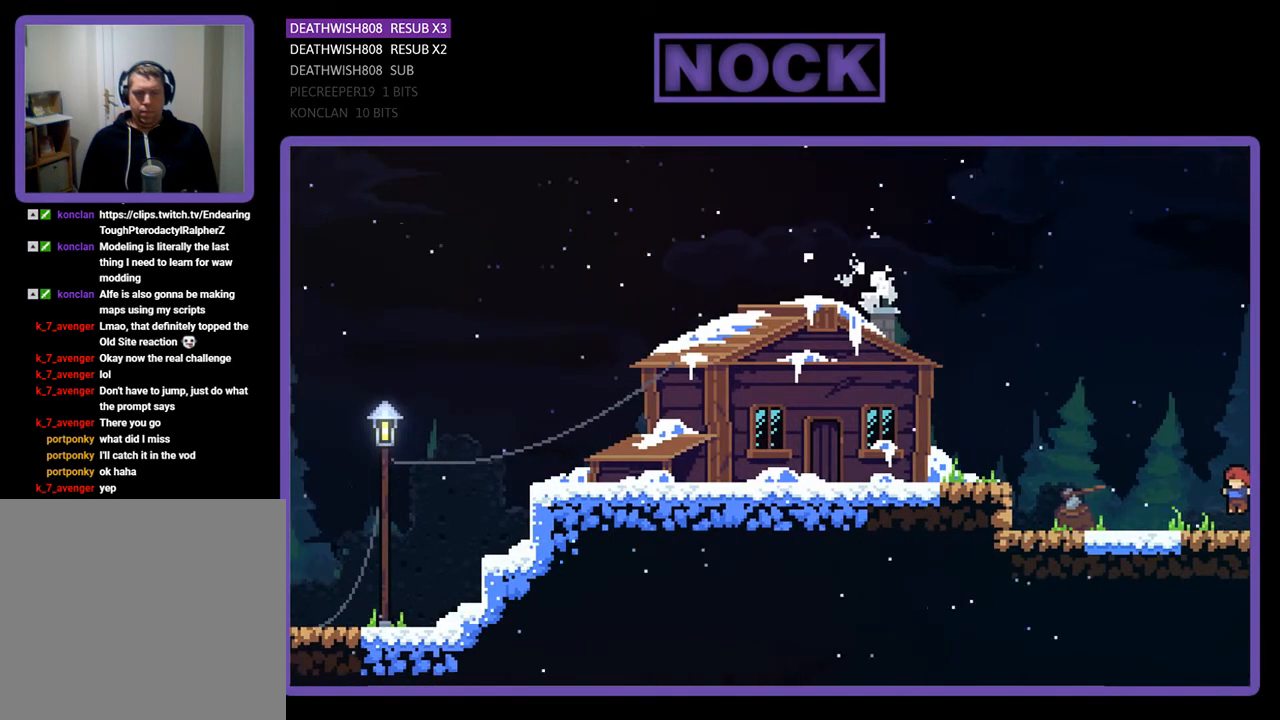
{"buttons": ["DPAD_DOWN", "DPAD_RIGHT"], "right_stick": "center", "events": [[333, "DPAD_RIGHT", "down"], [400, "DPAD_DOWN", "down"]]}
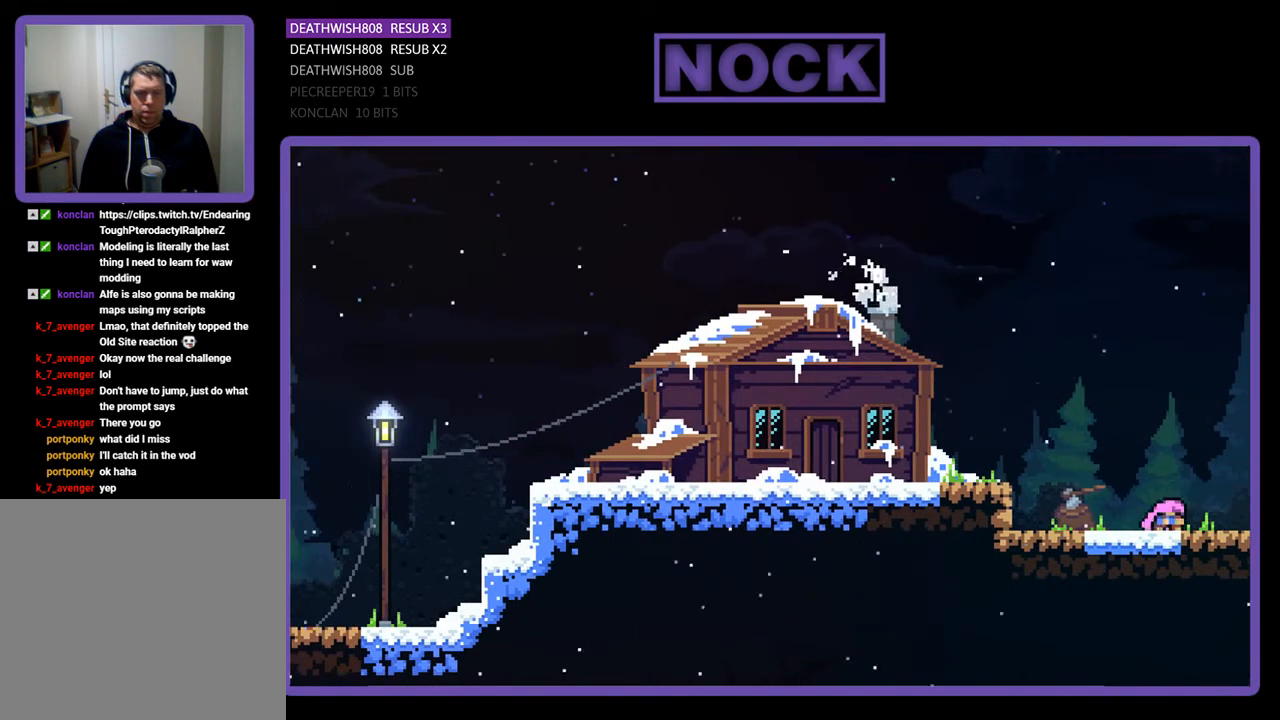
{"buttons": ["DPAD_DOWN", "DPAD_RIGHT"], "right_stick": "center", "events": [[33, "CIRCLE", "down"], [133, "CROSS", "down"], [267, "CROSS", "up"], [333, "CIRCLE", "up"]]}
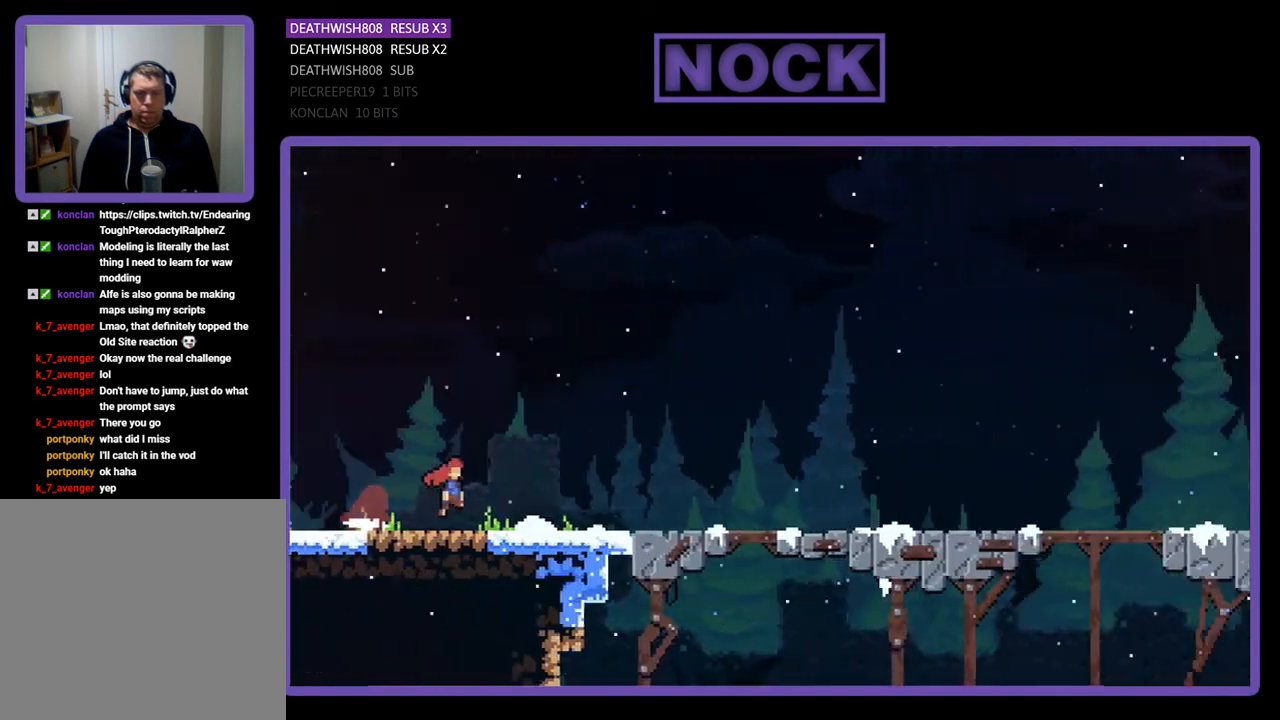
{"buttons": ["CROSS", "CIRCLE", "DPAD_DOWN", "DPAD_RIGHT"], "right_stick": "center", "events": [[367, "CIRCLE", "down"], [500, "CROSS", "down"]]}
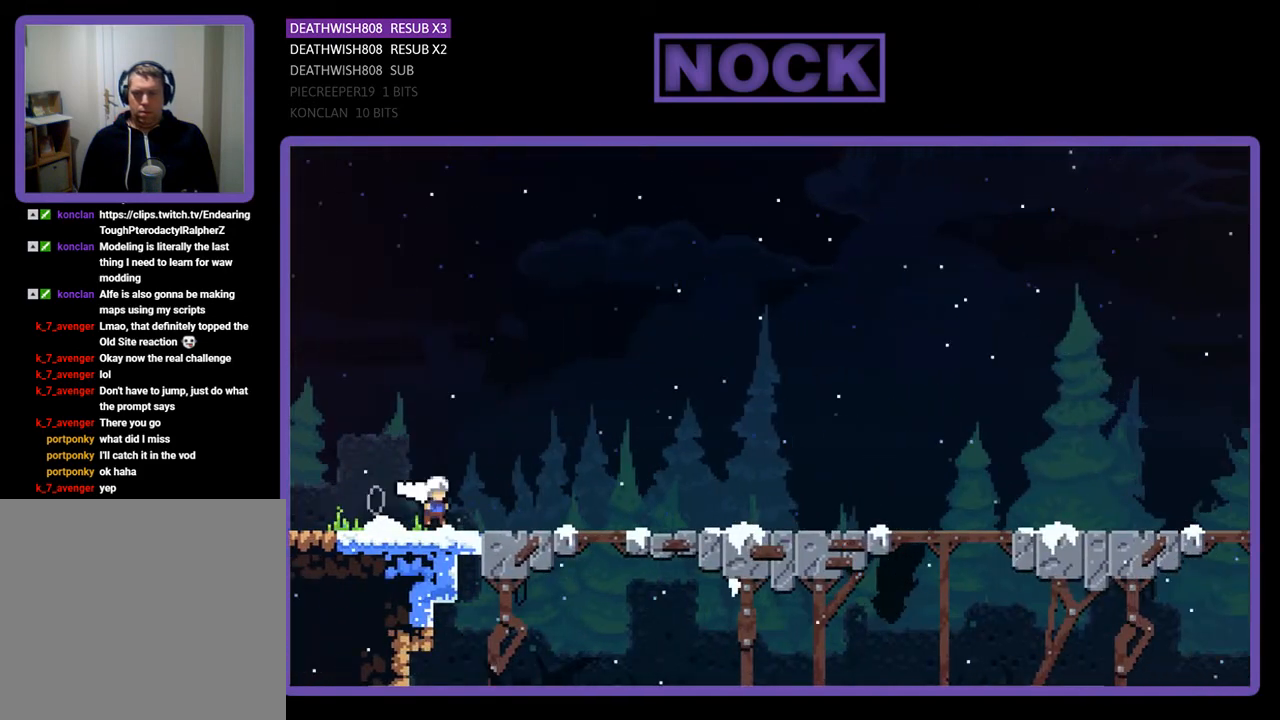
{"buttons": ["CROSS", "CIRCLE", "DPAD_DOWN", "DPAD_RIGHT"], "right_stick": "center", "events": [[200, "CIRCLE", "up"], [233, "CROSS", "up"], [433, "CIRCLE", "down"], [467, "CROSS", "down"]]}
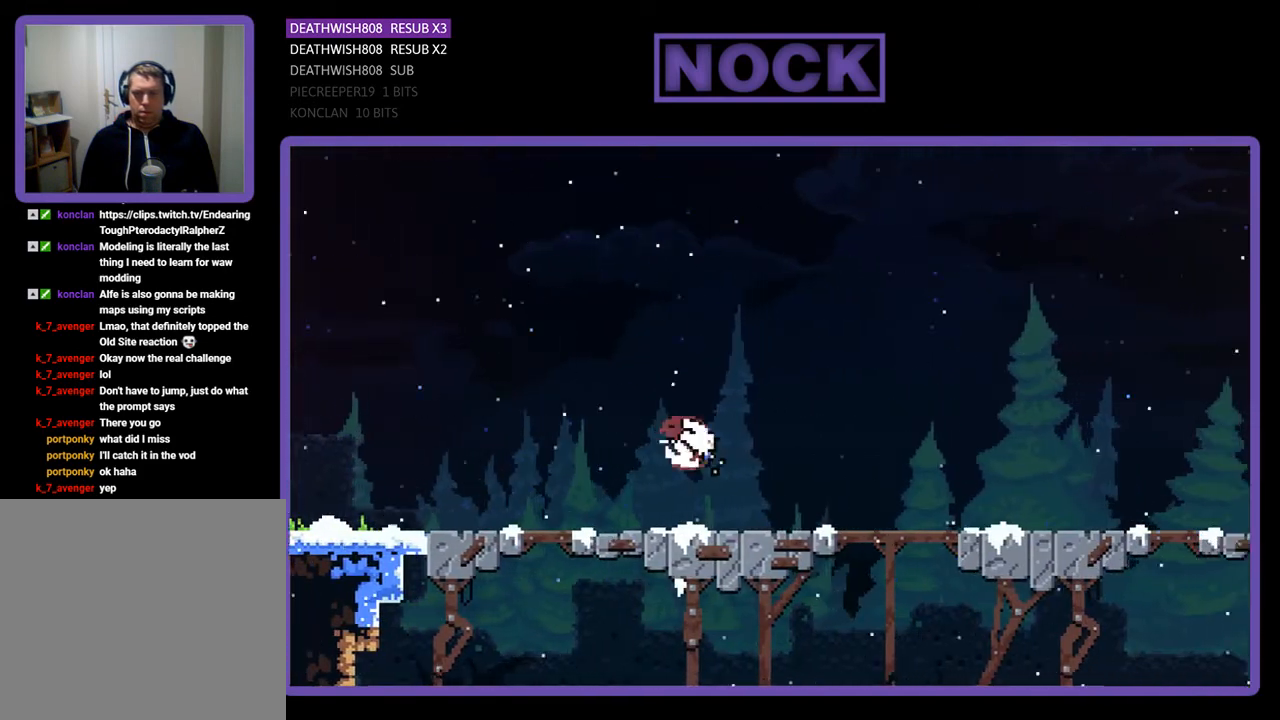
{"buttons": ["CROSS", "CIRCLE", "DPAD_DOWN", "DPAD_RIGHT"], "right_stick": "center", "events": [[233, "CIRCLE", "up"], [233, "CROSS", "up"], [400, "CIRCLE", "down"], [433, "CROSS", "down"]]}
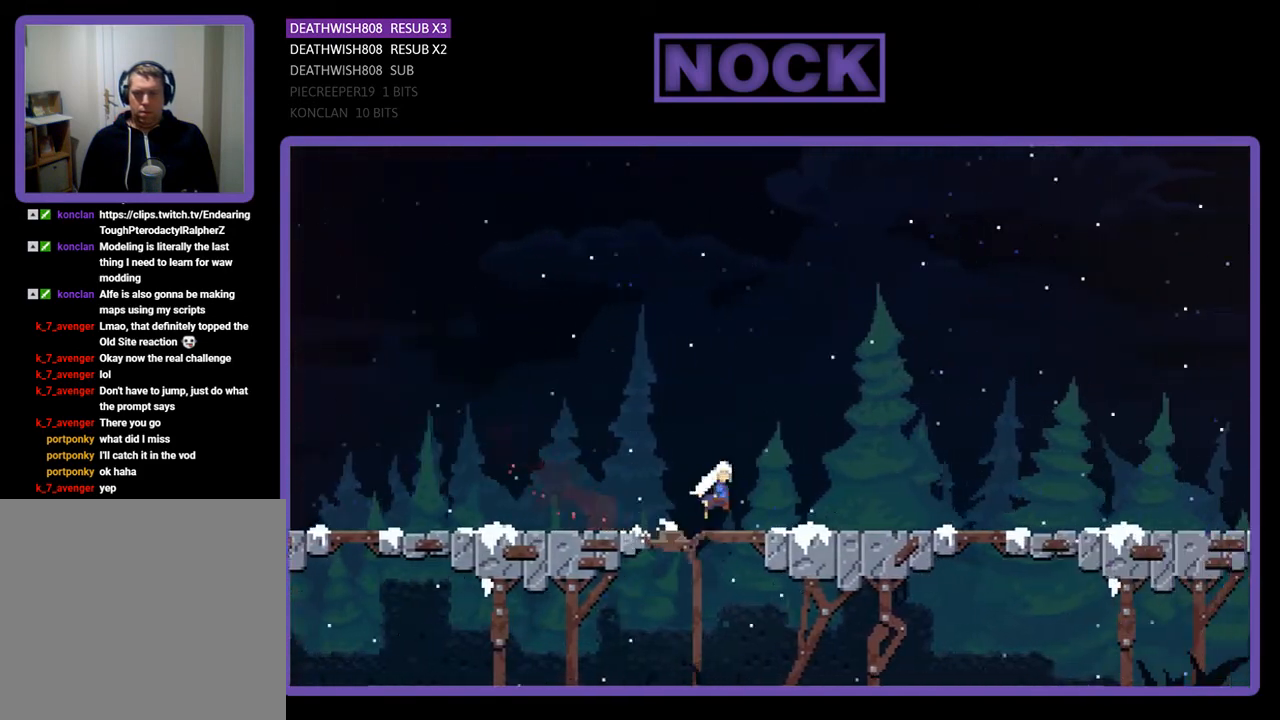
{"buttons": ["CROSS", "CIRCLE", "DPAD_RIGHT"], "right_stick": "center", "events": [[133, "CIRCLE", "up"], [133, "CROSS", "up"], [467, "CIRCLE", "down"], [467, "CROSS", "down"], [467, "DPAD_DOWN", "up"]]}
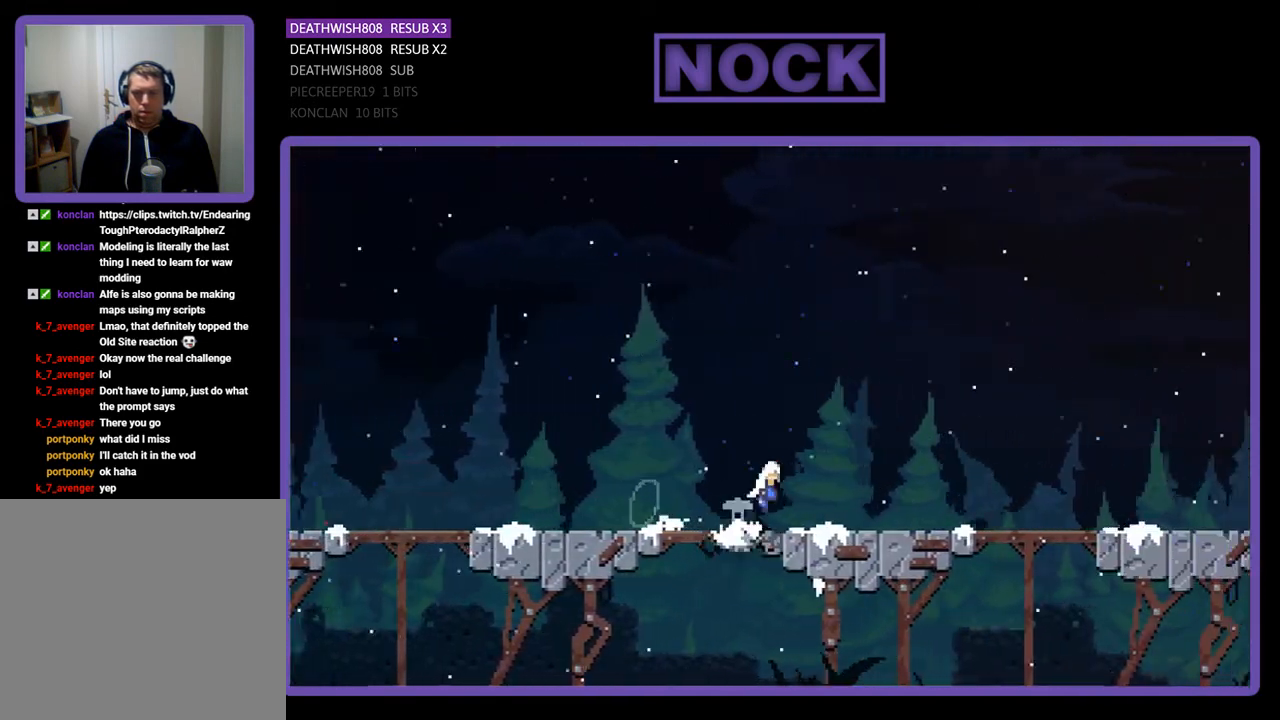
{"buttons": ["CROSS", "CIRCLE", "DPAD_RIGHT"], "right_stick": "center", "events": [[133, "CIRCLE", "up"], [133, "CROSS", "up"], [433, "CIRCLE", "down"], [467, "CROSS", "down"]]}
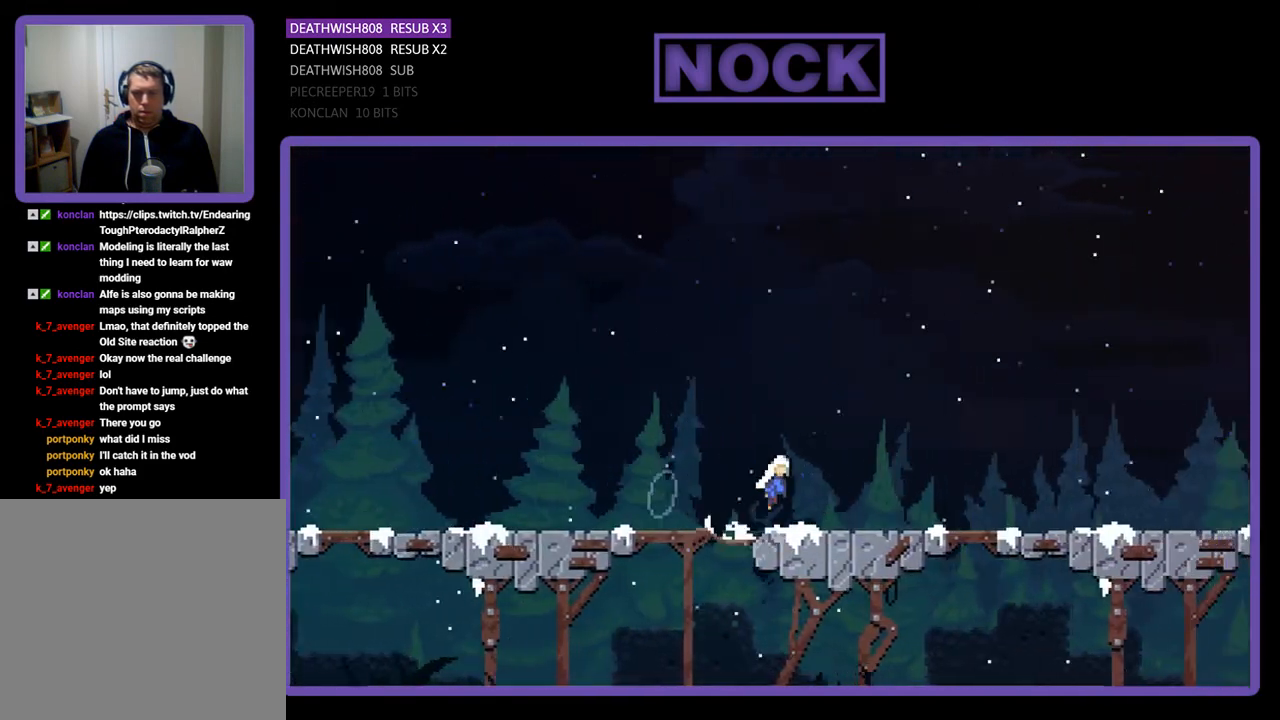
{"buttons": ["CIRCLE", "DPAD_RIGHT"], "right_stick": "center", "events": [[100, "CROSS", "up"], [133, "CIRCLE", "up"], [433, "CIRCLE", "down"]]}
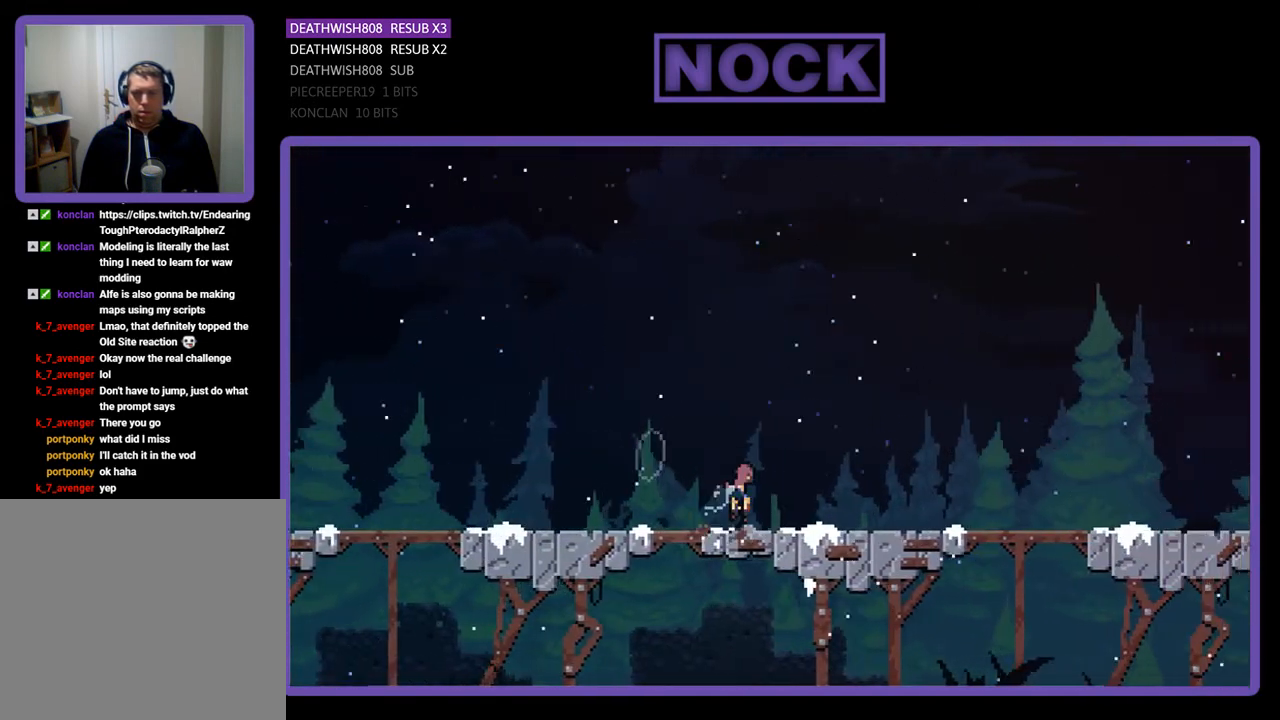
{"buttons": ["DPAD_DOWN", "DPAD_RIGHT"], "right_stick": "center", "events": [[33, "CROSS", "down"], [233, "CIRCLE", "up"], [233, "CROSS", "up"], [400, "DPAD_DOWN", "down"]]}
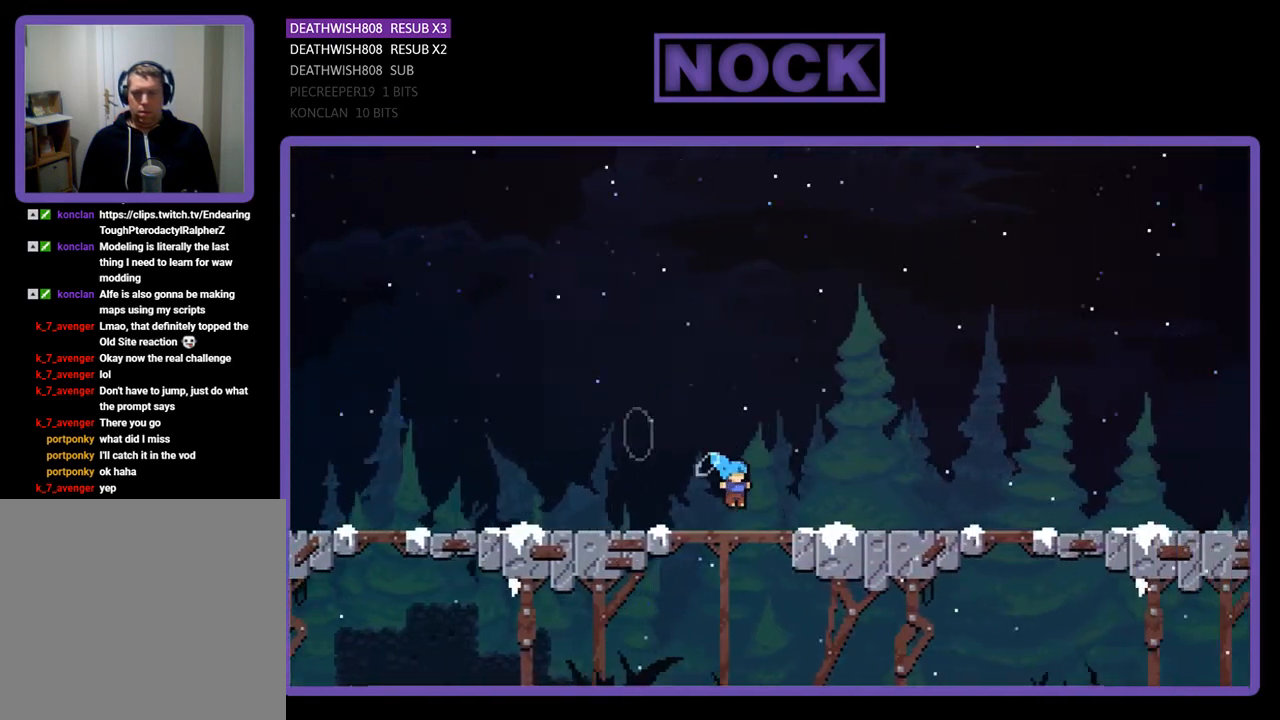
{"buttons": ["DPAD_DOWN", "DPAD_RIGHT"], "right_stick": "center", "events": [[33, "CIRCLE", "down"], [100, "CROSS", "down"], [300, "CROSS", "up"], [333, "CIRCLE", "up"]]}
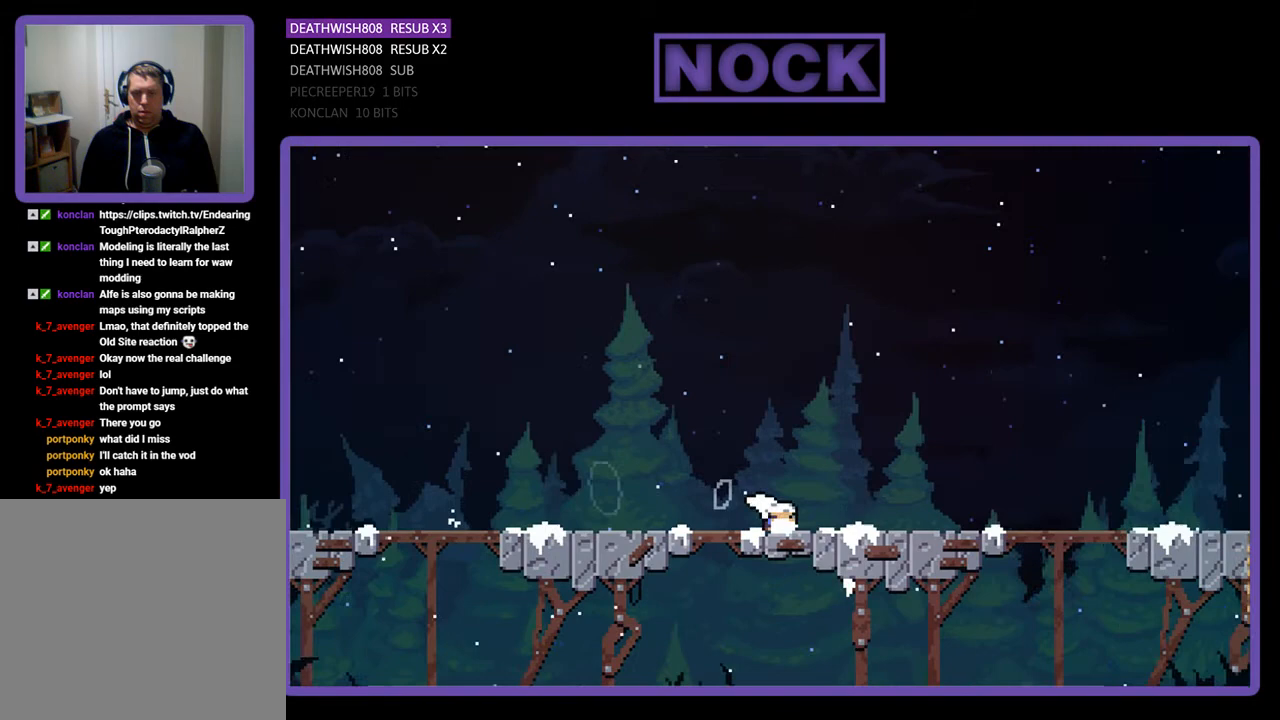
{"buttons": ["DPAD_RIGHT"], "right_stick": "center", "events": [[100, "CIRCLE", "down"], [100, "DPAD_DOWN", "up"], [133, "CROSS", "down"], [200, "CIRCLE", "up"], [333, "CROSS", "up"]]}
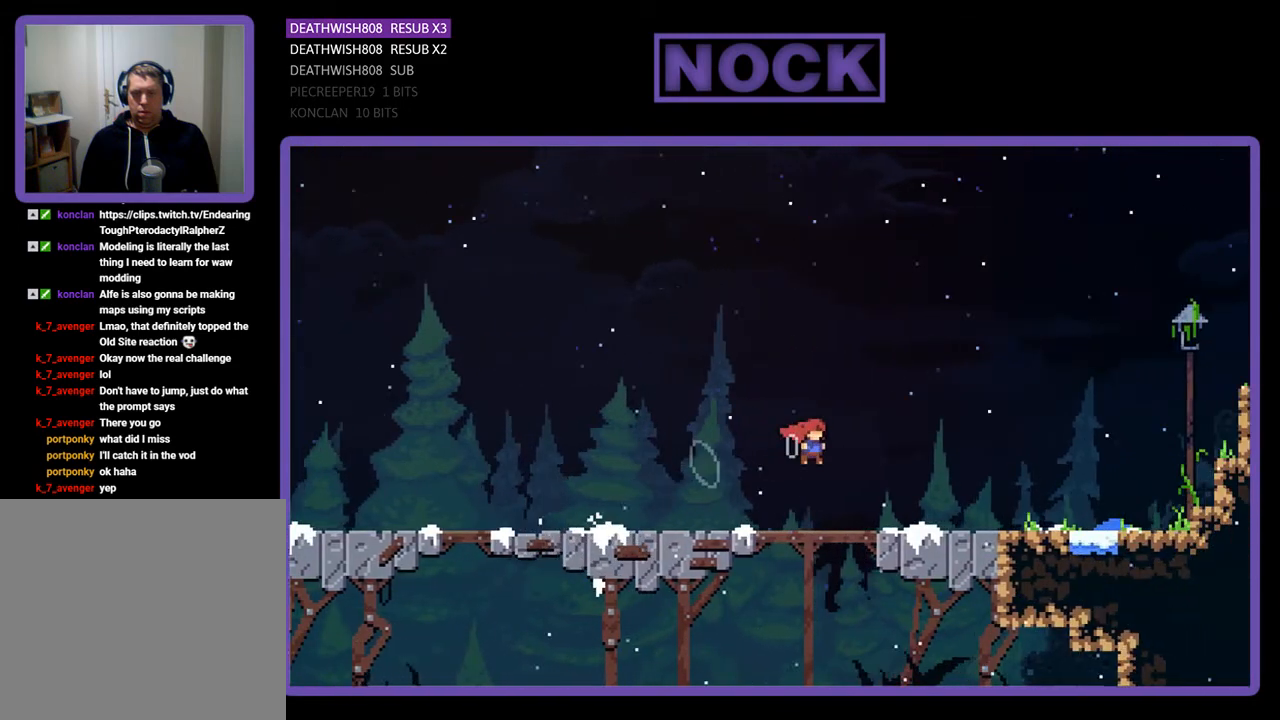
{"buttons": ["DPAD_DOWN", "DPAD_RIGHT"], "right_stick": "center", "events": [[133, "CIRCLE", "down"], [167, "CROSS", "down"], [333, "DPAD_DOWN", "down"], [433, "CROSS", "up"], [467, "CIRCLE", "up"]]}
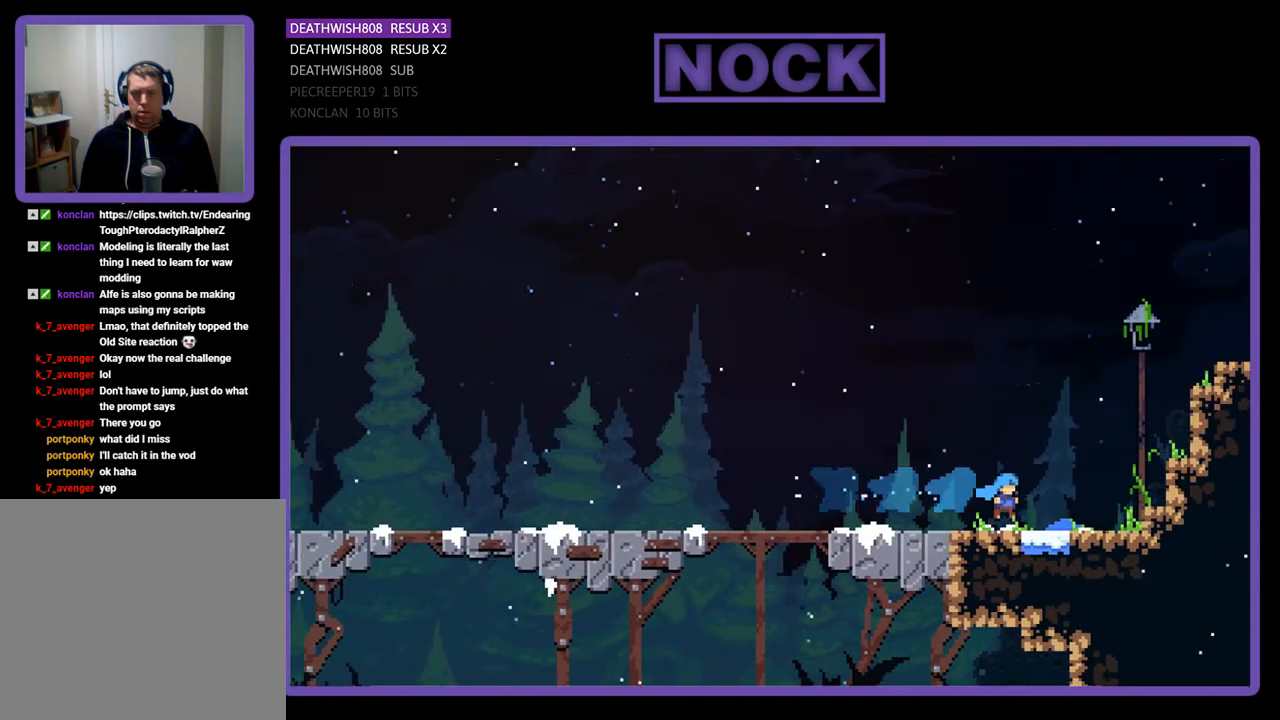
{"buttons": ["DPAD_RIGHT"], "right_stick": "center", "events": [[200, "CIRCLE", "down"], [233, "CROSS", "down"], [400, "CROSS", "up"], [467, "CIRCLE", "up"], [467, "DPAD_DOWN", "up"]]}
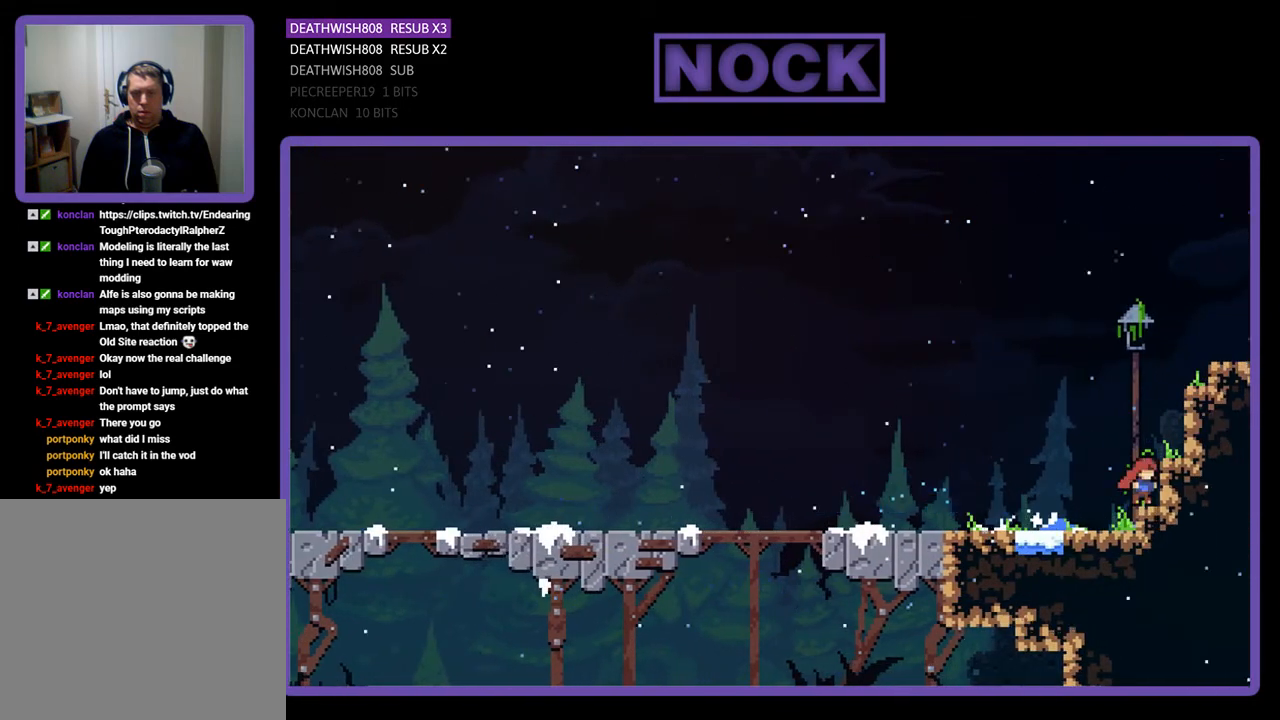
{"buttons": ["DPAD_DOWN", "DPAD_LEFT"], "right_stick": "center", "events": [[67, "DPAD_RIGHT", "up"], [200, "DPAD_LEFT", "down"], [367, "DPAD_DOWN", "down"]]}
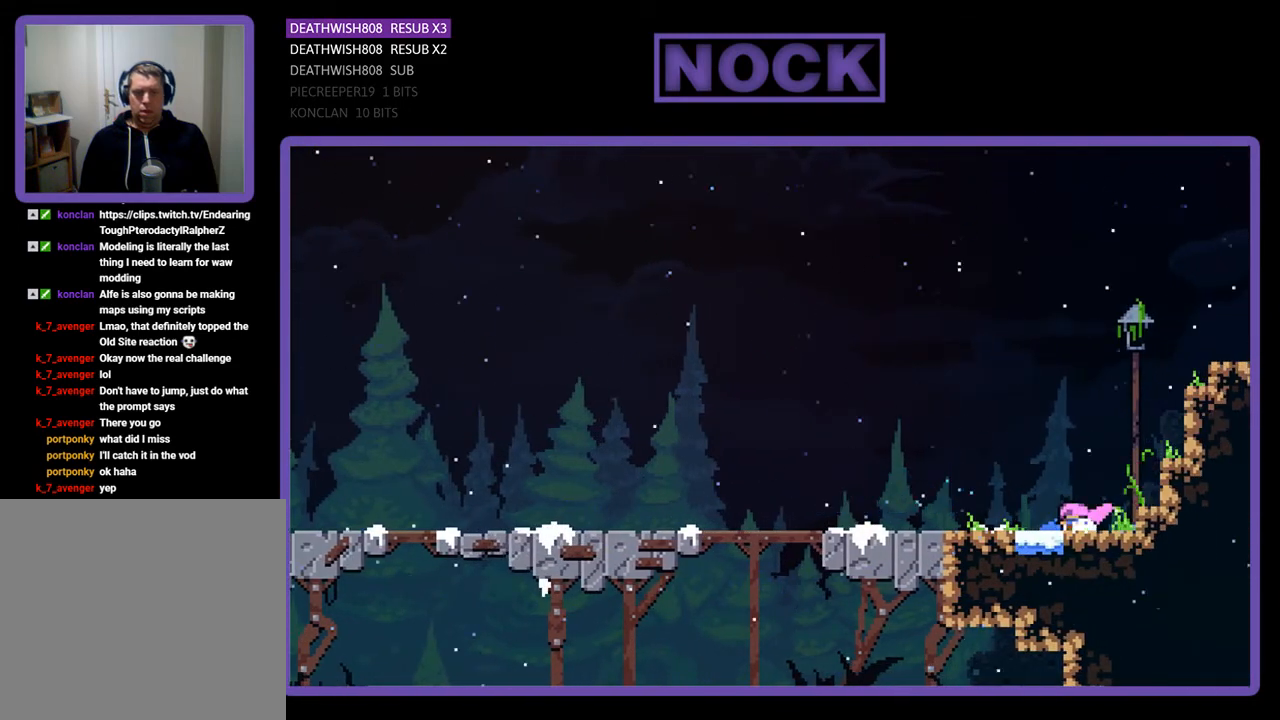
{"buttons": ["DPAD_DOWN", "DPAD_LEFT"], "right_stick": "center", "events": [[33, "CIRCLE", "down"], [100, "CROSS", "down"], [333, "CIRCLE", "up"], [333, "CROSS", "up"]]}
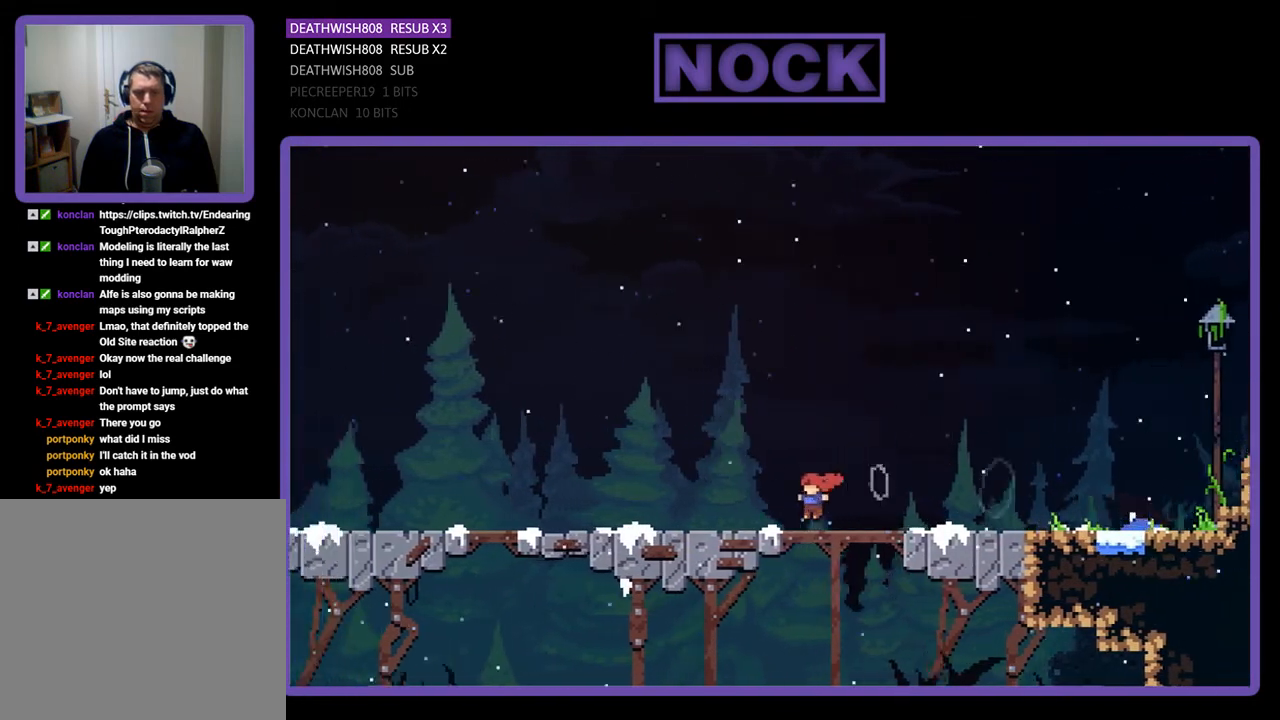
{"buttons": ["DPAD_DOWN", "DPAD_LEFT"], "right_stick": "center", "events": [[67, "CIRCLE", "down"], [100, "CROSS", "down"], [300, "CROSS", "up"], [367, "CIRCLE", "up"]]}
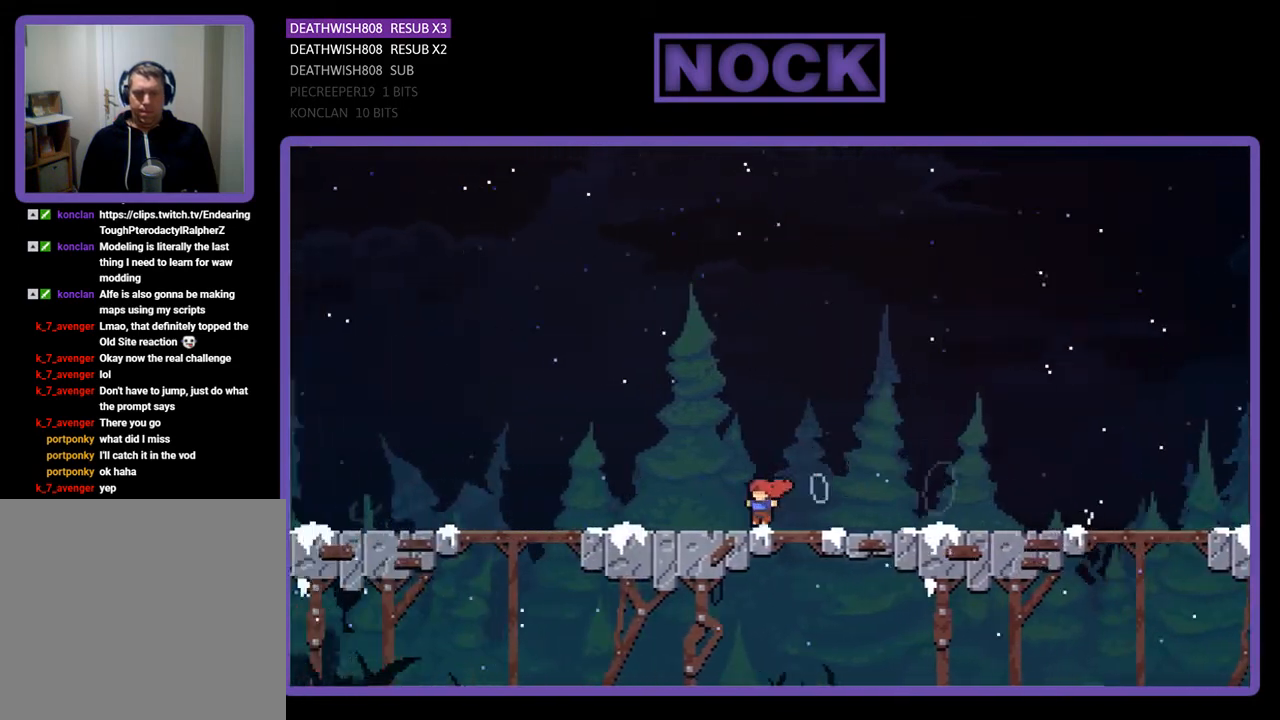
{"buttons": ["DPAD_DOWN", "DPAD_LEFT"], "right_stick": "center", "events": [[67, "CIRCLE", "down"], [100, "CROSS", "down"], [367, "CIRCLE", "up"], [367, "CROSS", "up"]]}
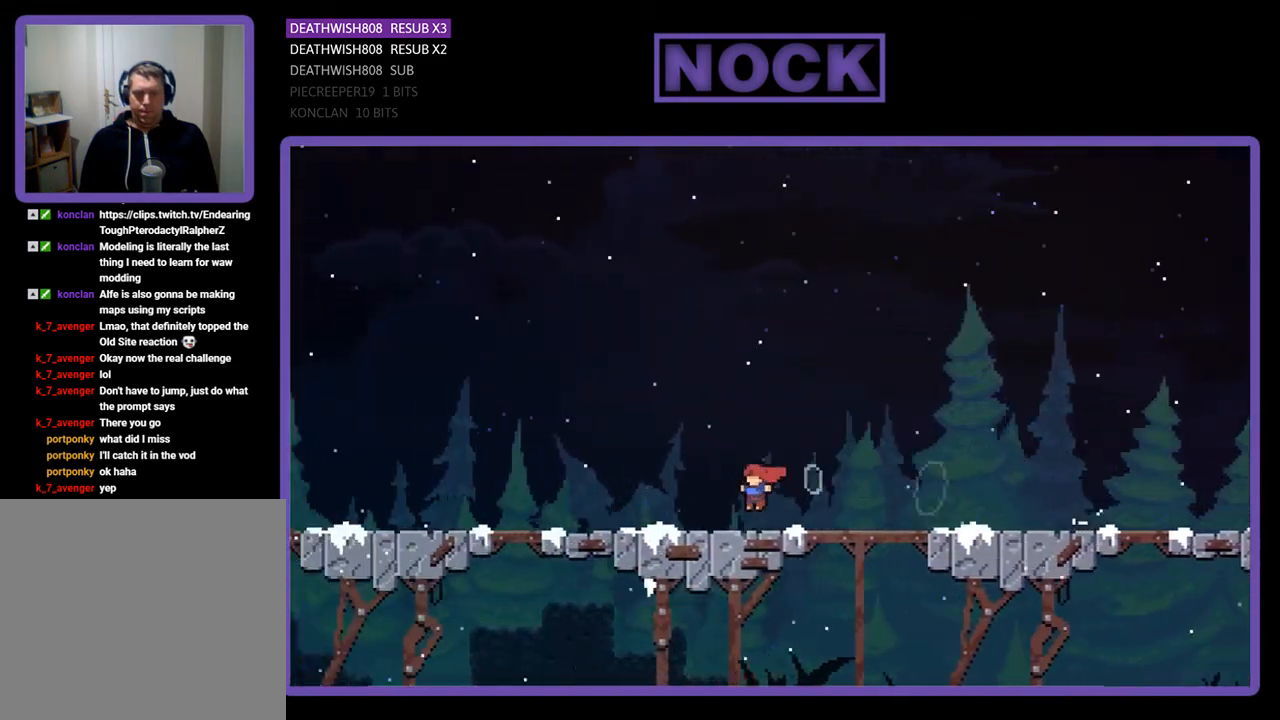
{"buttons": ["DPAD_DOWN", "DPAD_LEFT"], "right_stick": "center", "events": [[100, "CIRCLE", "down"], [133, "CROSS", "down"], [400, "CIRCLE", "up"], [400, "CROSS", "up"]]}
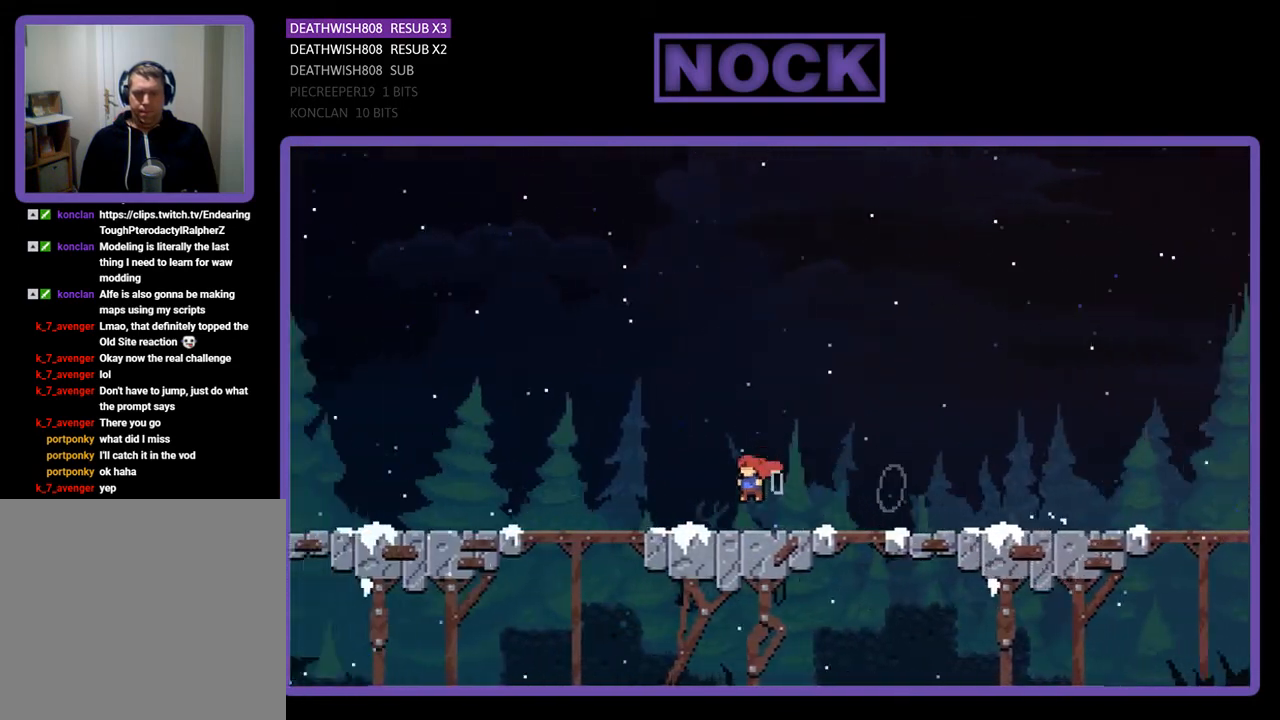
{"buttons": ["DPAD_DOWN", "DPAD_LEFT"], "right_stick": "center", "events": [[133, "CIRCLE", "down"], [200, "CROSS", "down"], [467, "CIRCLE", "up"], [467, "CROSS", "up"]]}